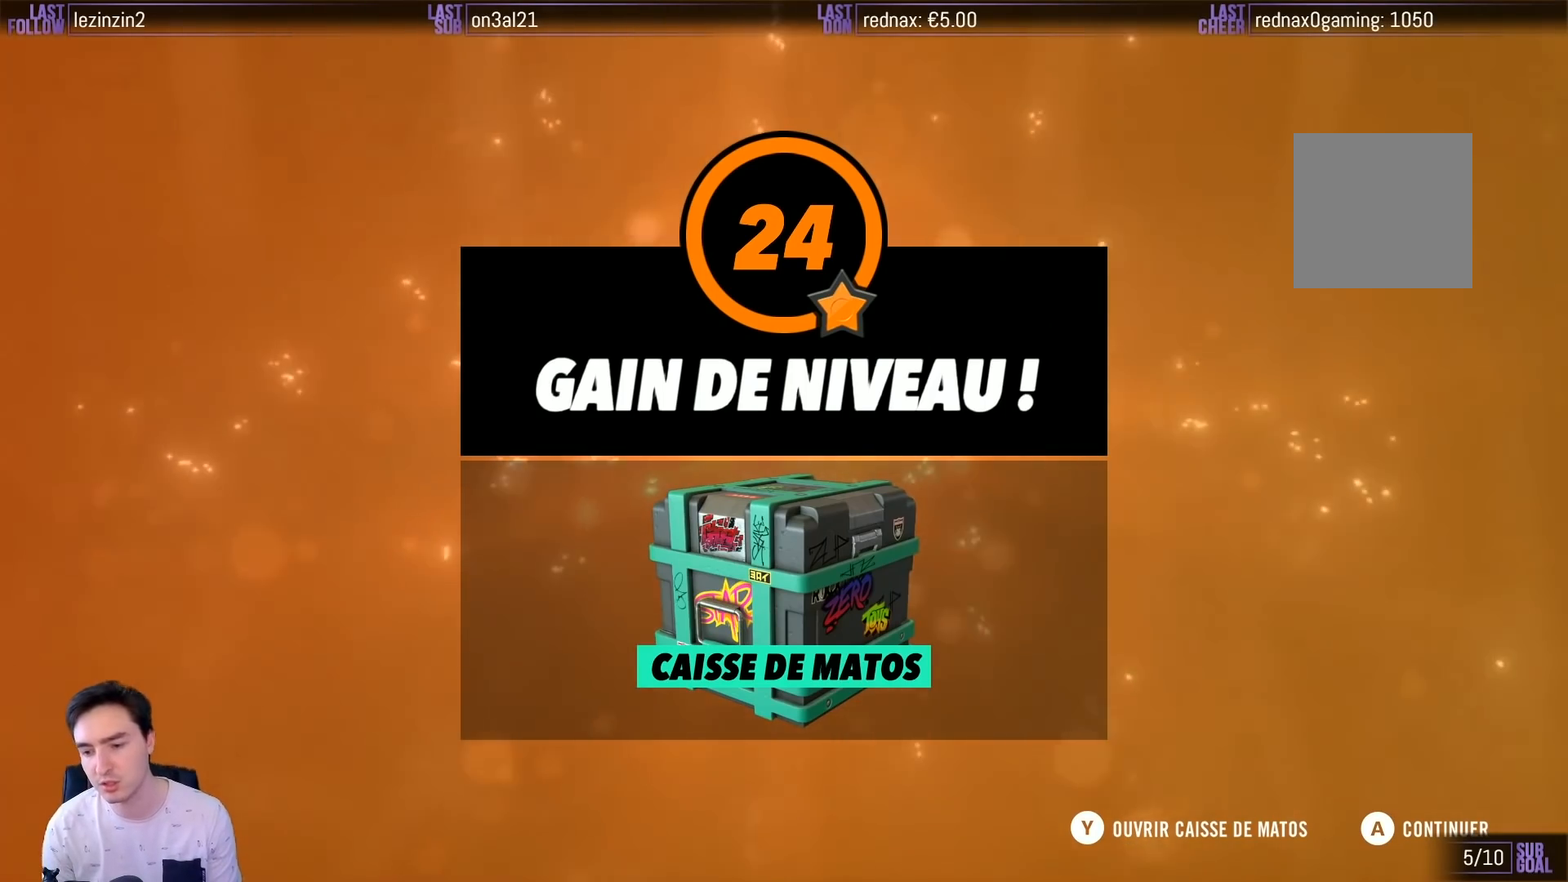
Gameplay with a controller (Xbox layout); each line is a JSON object with the inputs held at the frame after it. "events" lists button and stick changes between this image and that frame as [ms after this image, input, new state], when the widget could be followed in between. Not read: L3 R3.
{"buttons": [], "left_stick": "center", "right_stick": "center", "events": [[133, "A", "down"], [200, "A", "up"]]}
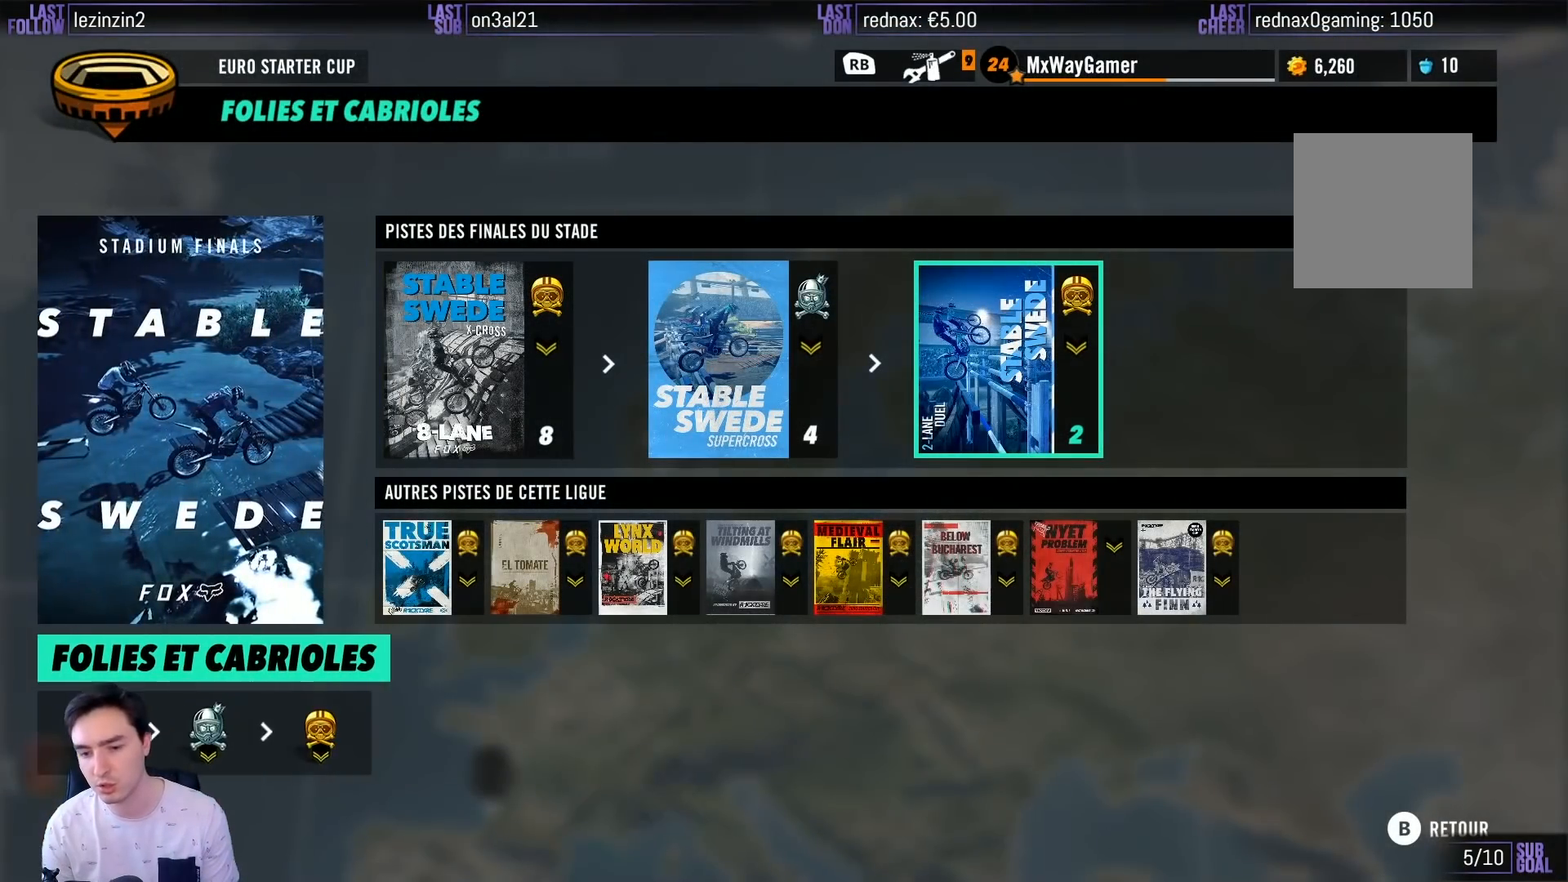
{"buttons": [], "left_stick": "center", "right_stick": "center", "events": []}
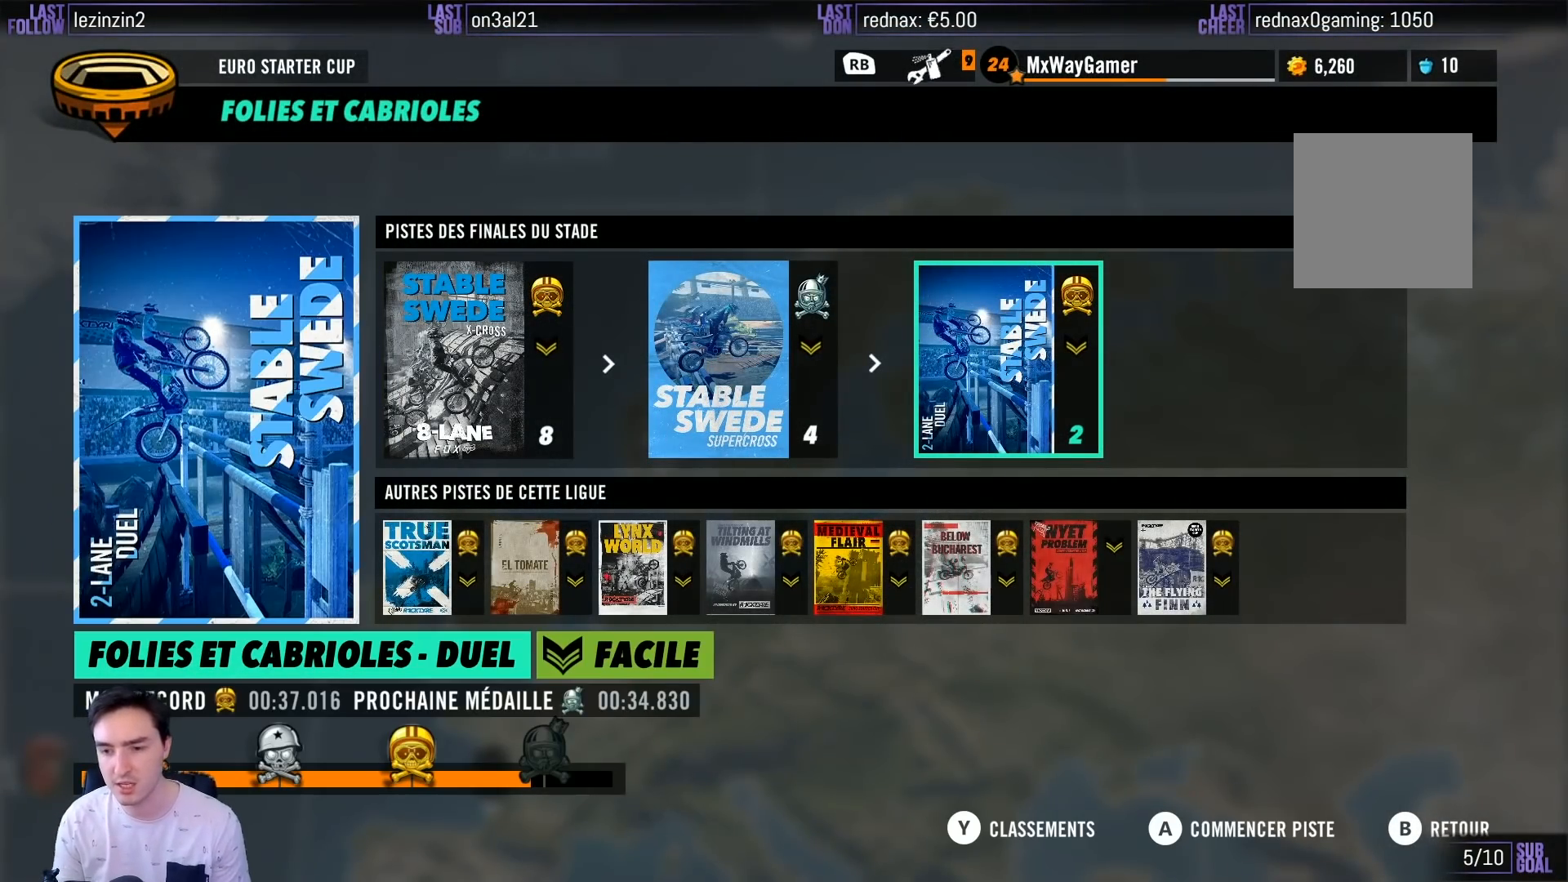
{"buttons": [], "left_stick": "center", "right_stick": "center", "events": []}
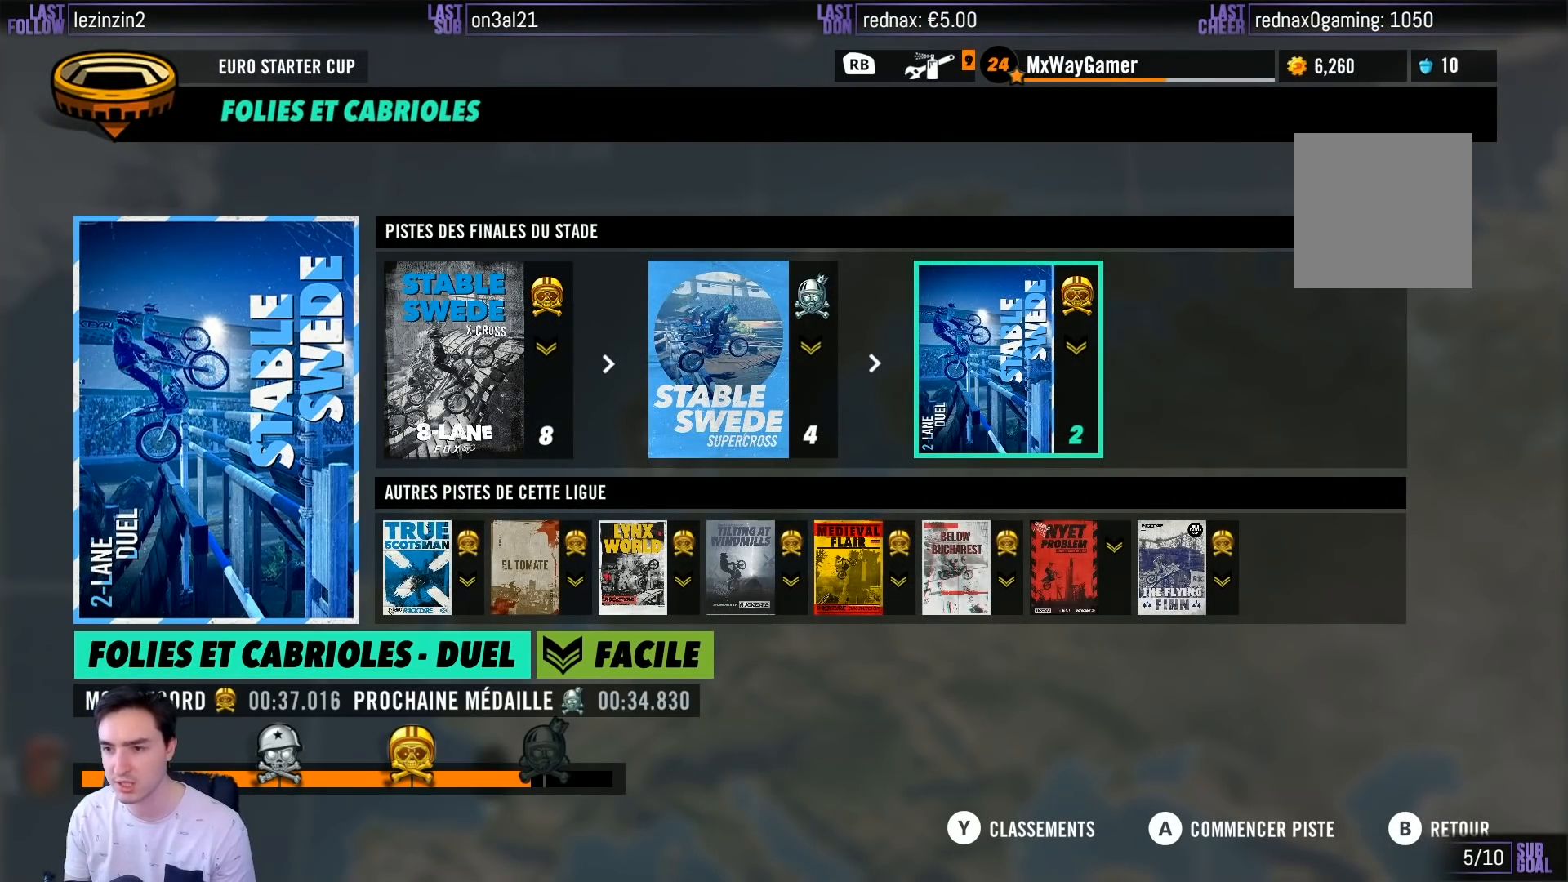
{"buttons": [], "left_stick": "center", "right_stick": "center", "events": []}
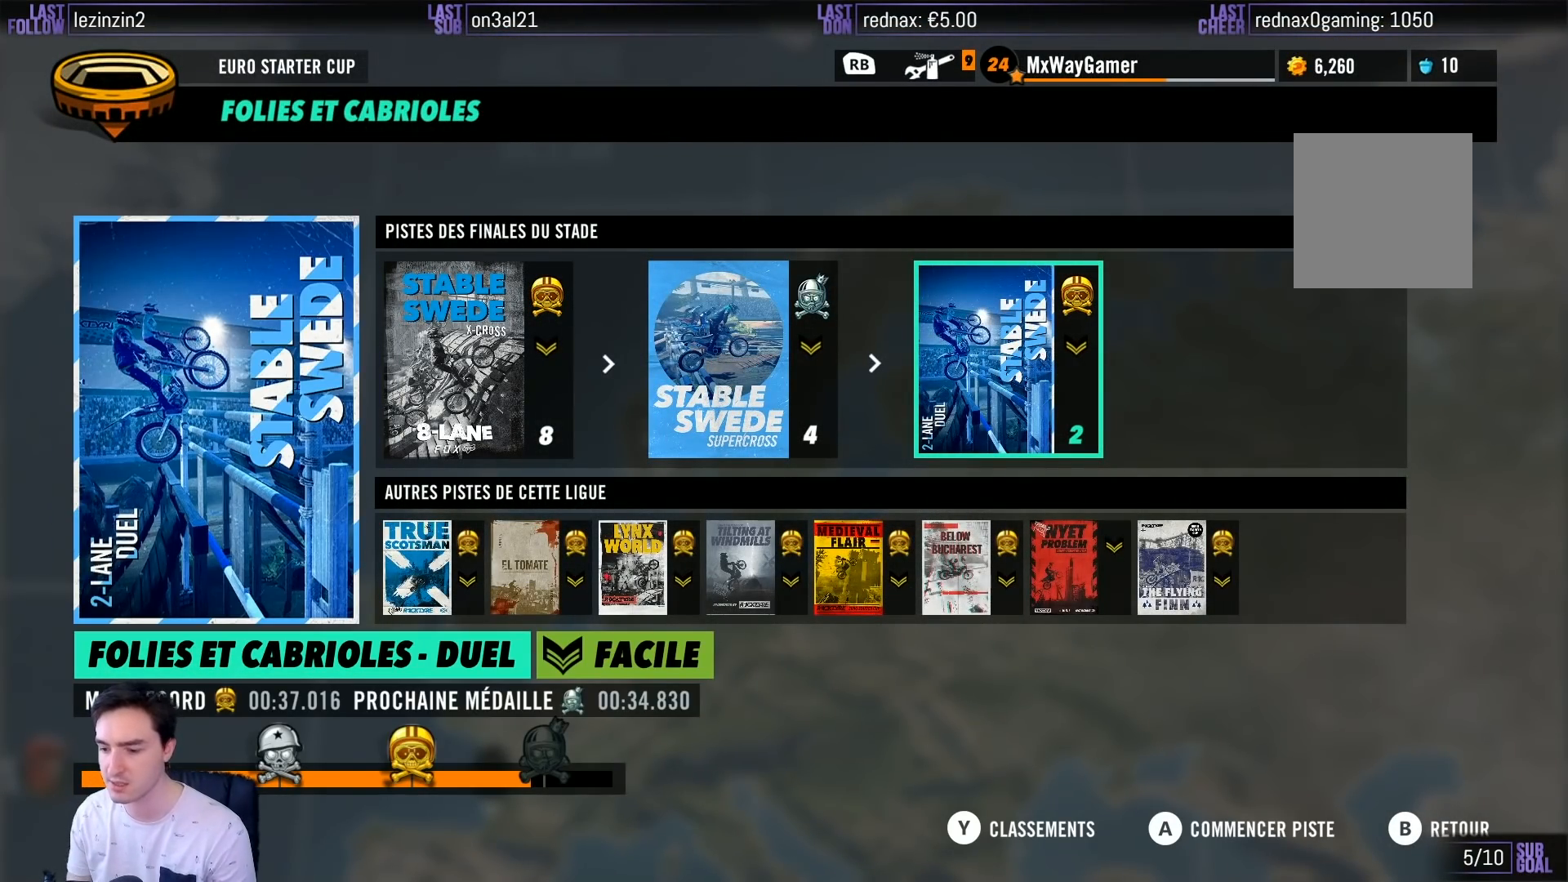
{"buttons": [], "left_stick": "center", "right_stick": "center", "events": []}
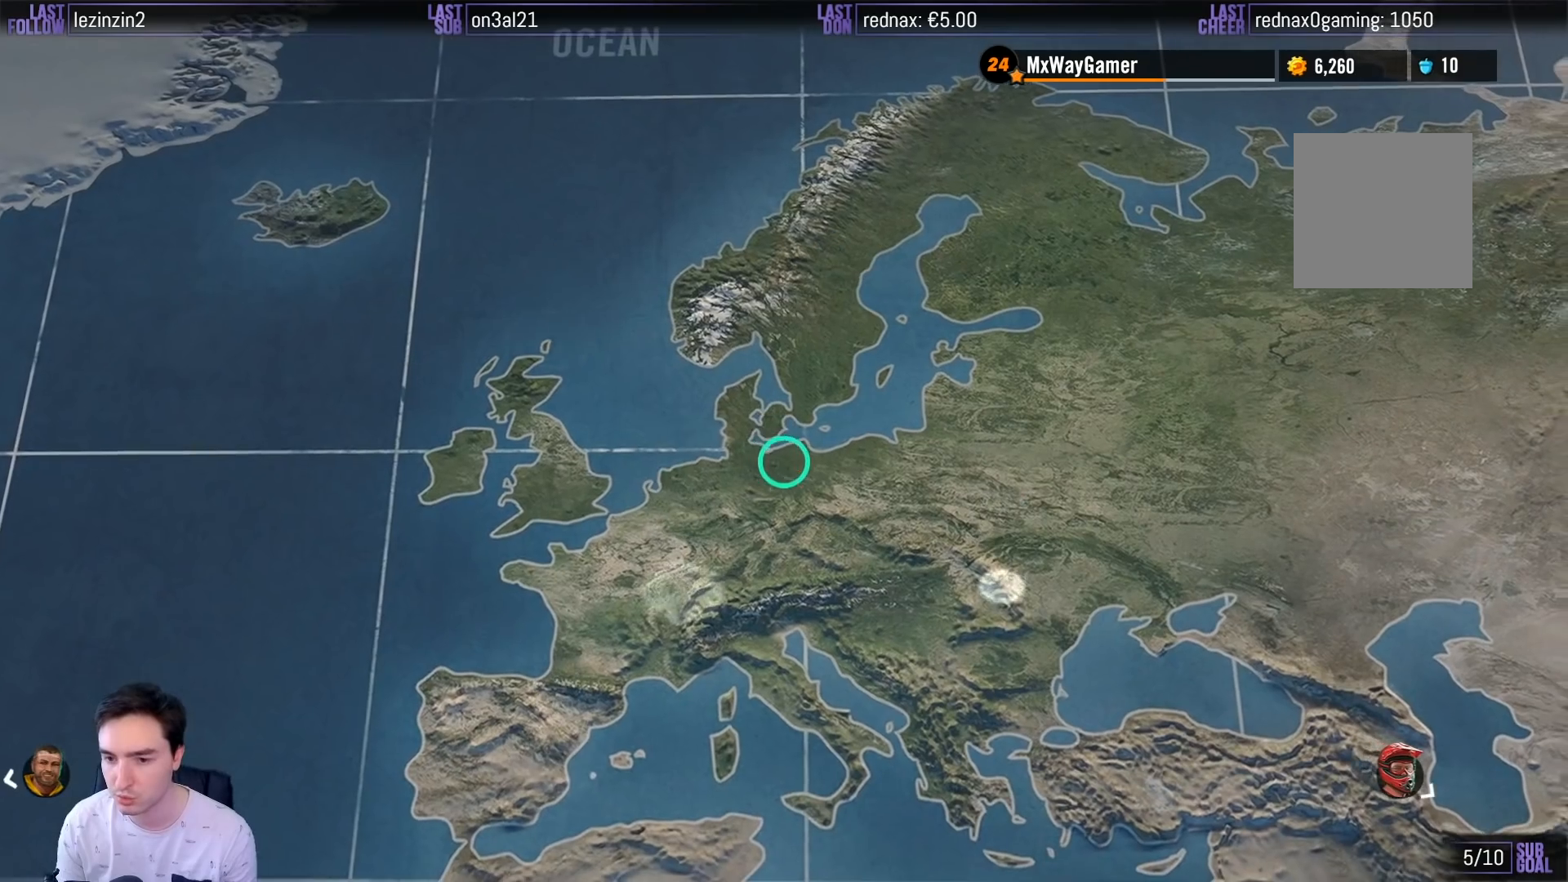
{"buttons": [], "left_stick": "center", "right_stick": "center", "events": []}
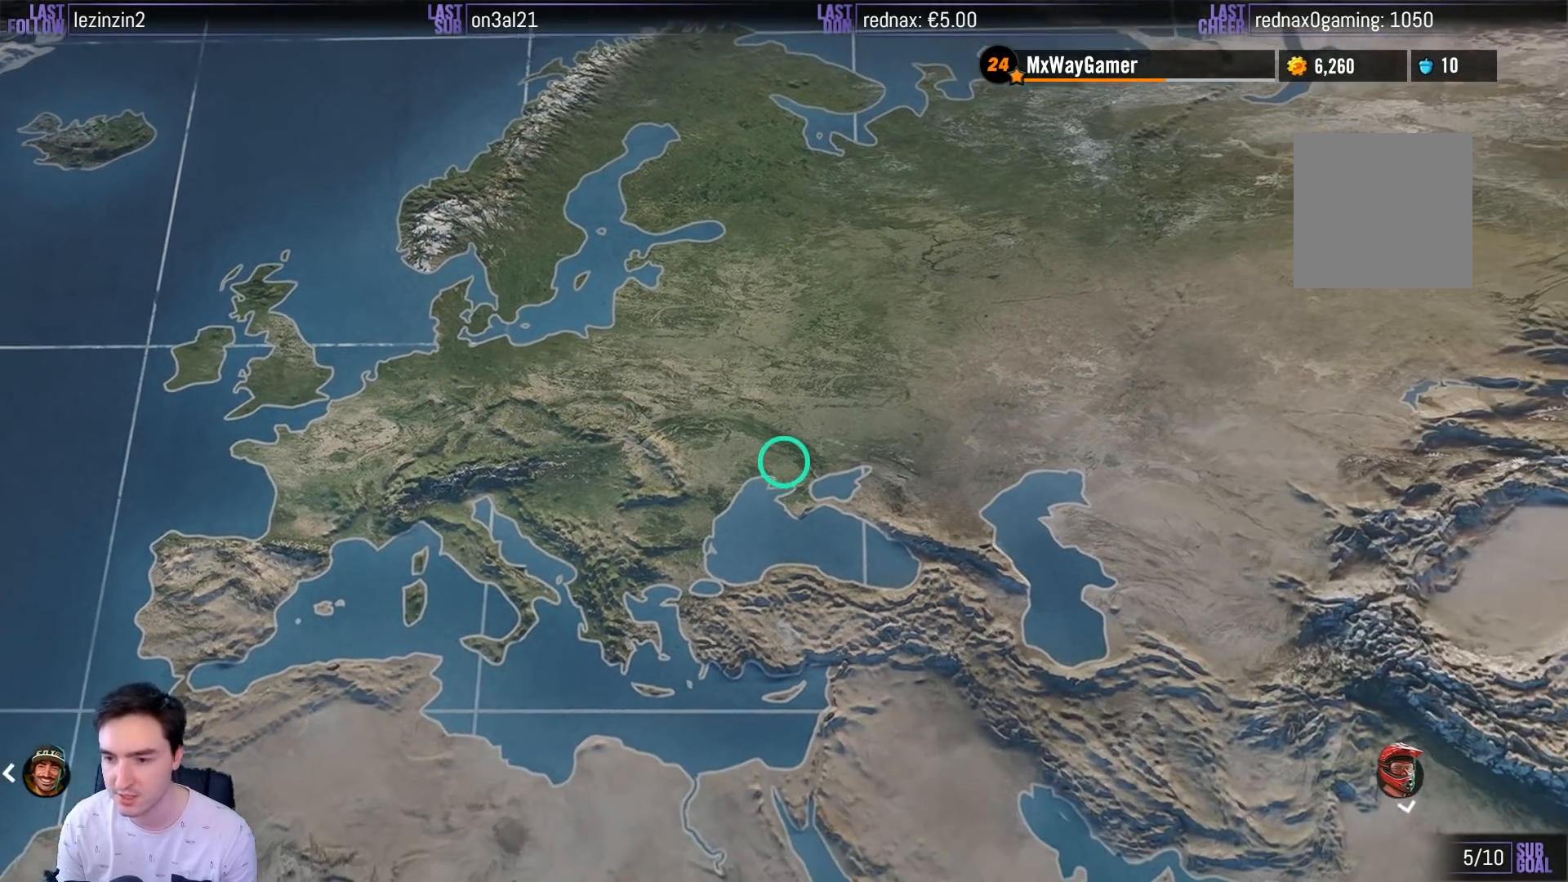
{"buttons": [], "left_stick": "center", "right_stick": "center", "events": []}
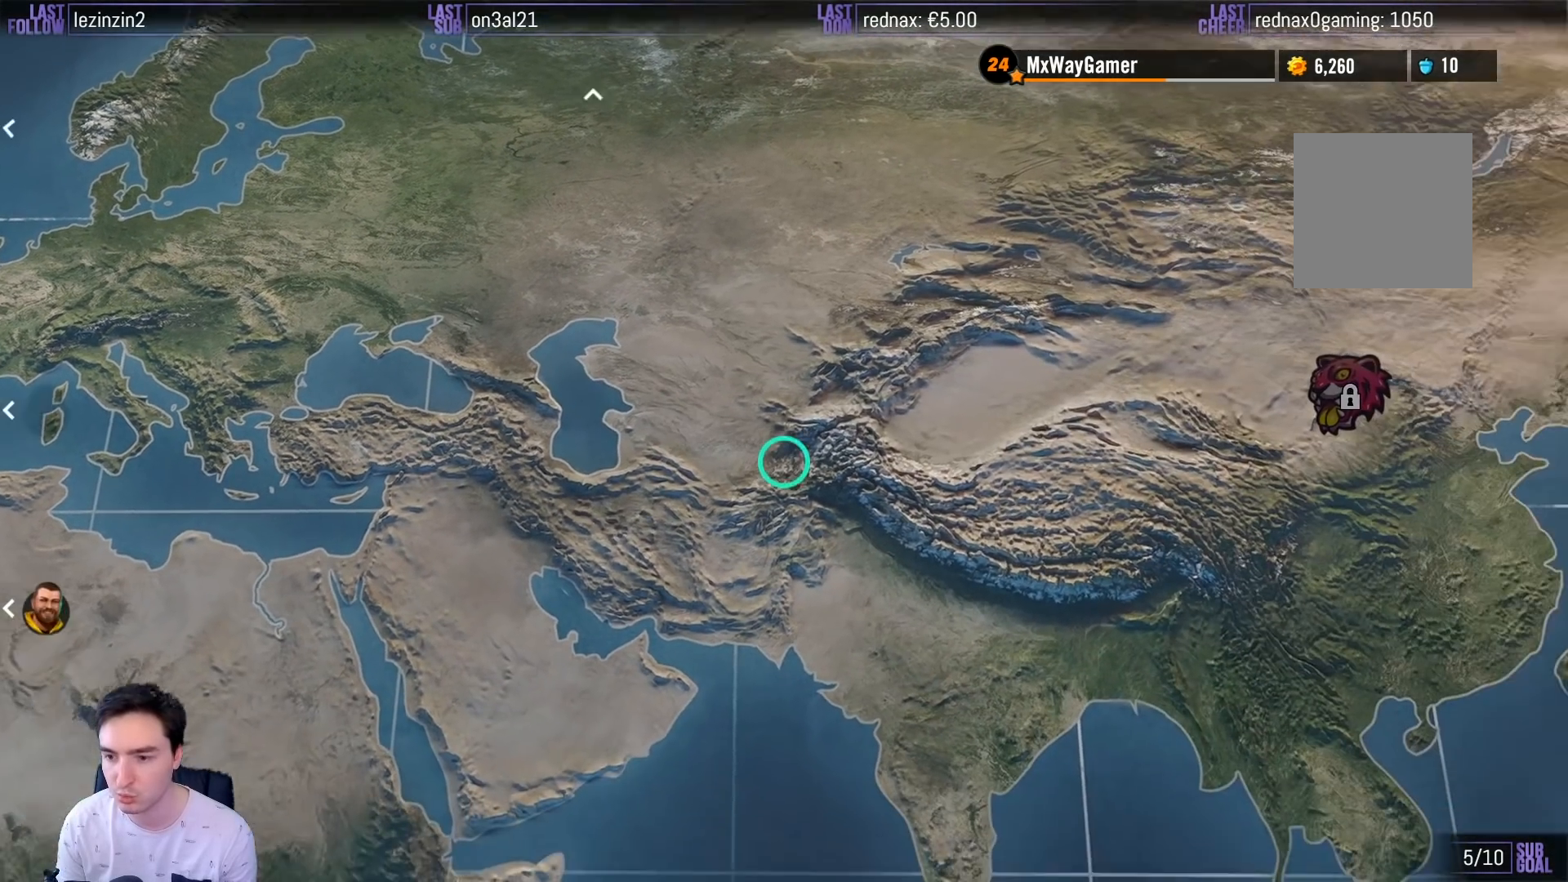
{"buttons": [], "left_stick": "center", "right_stick": "center", "events": []}
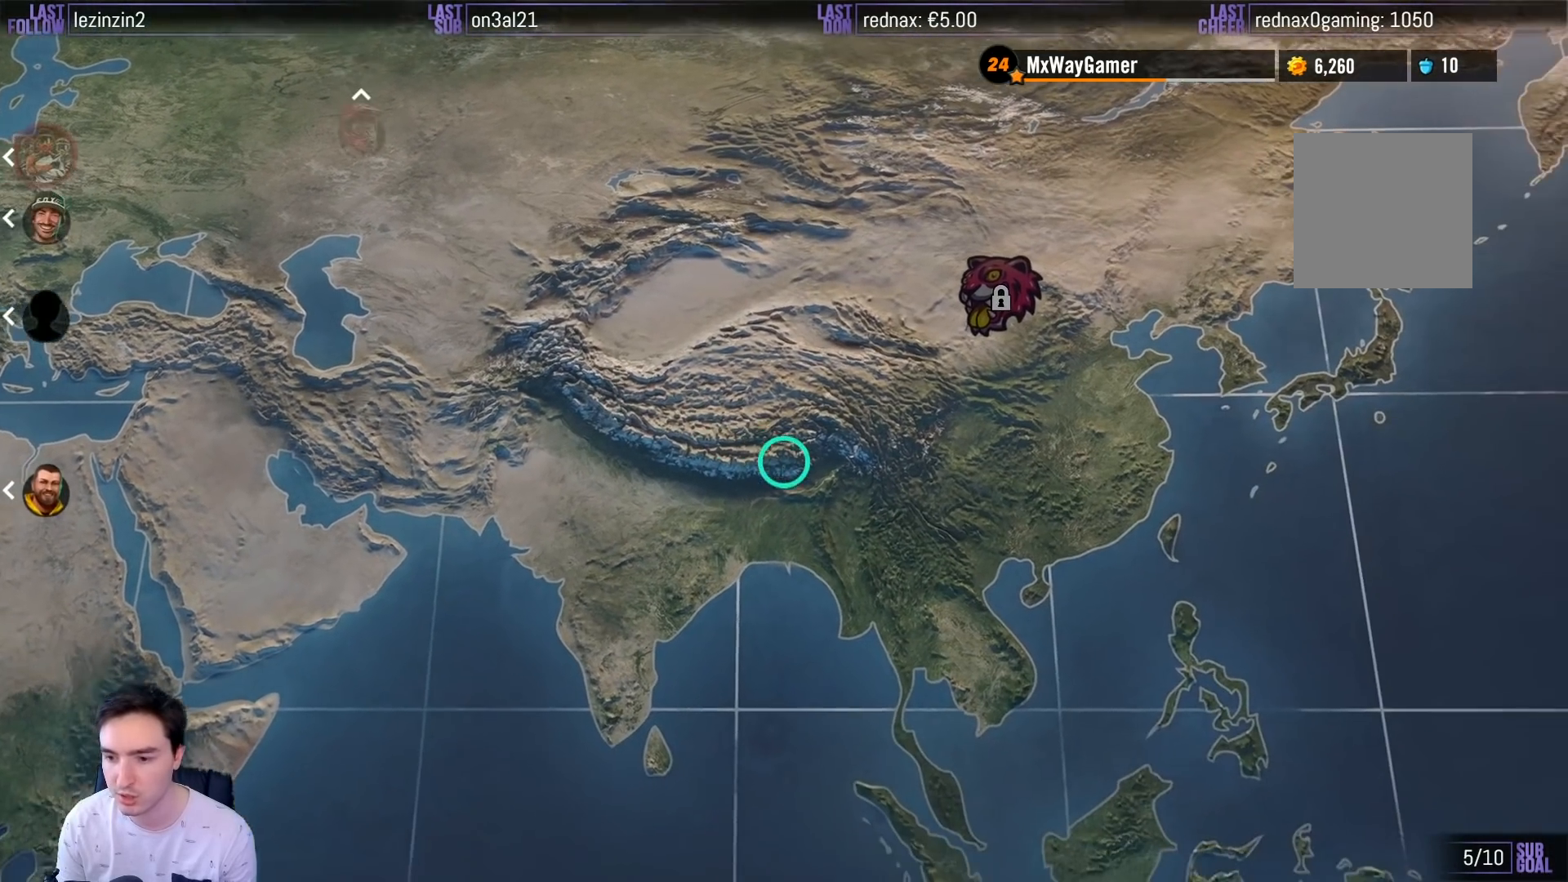
{"buttons": [], "left_stick": "center", "right_stick": "center", "events": []}
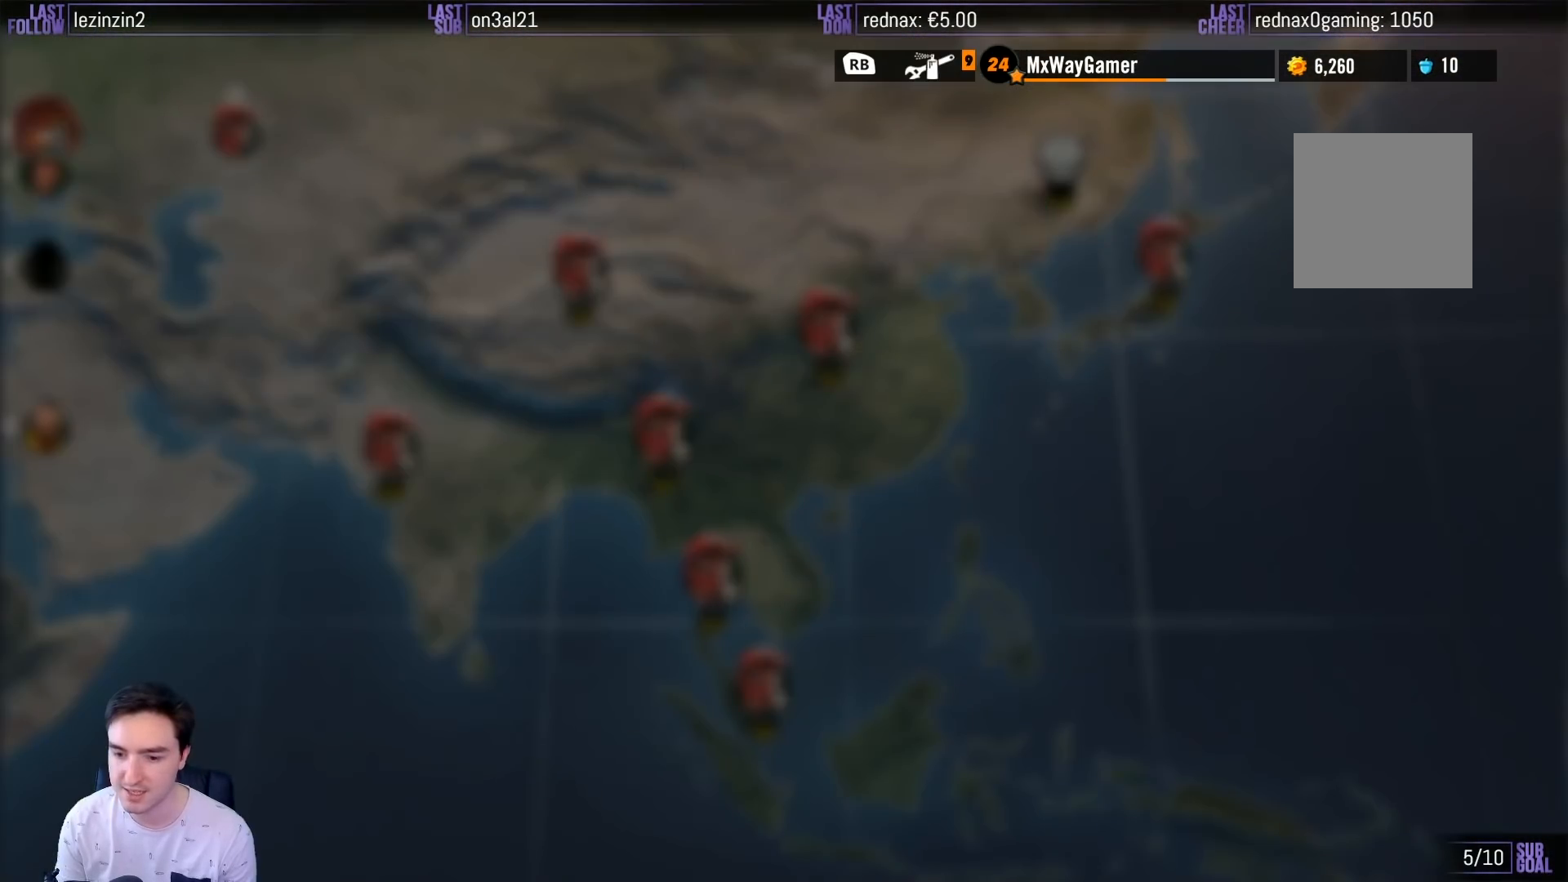
{"buttons": [], "left_stick": "left", "right_stick": "center", "events": [[83, "left_stick", "left"]]}
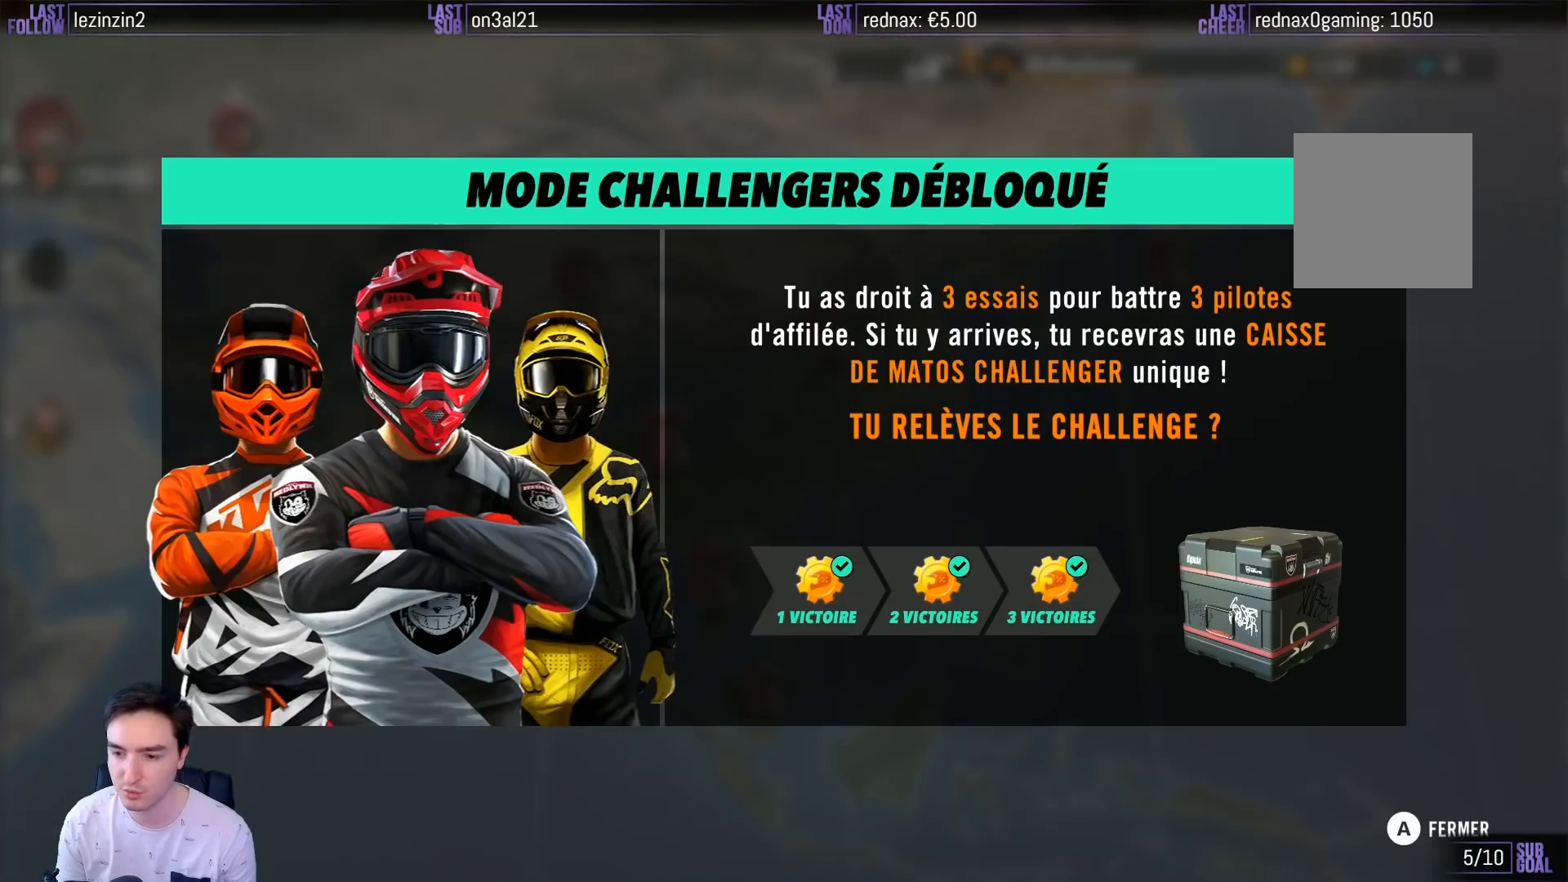
{"buttons": [], "left_stick": "center", "right_stick": "center", "events": [[317, "left_stick", "center"]]}